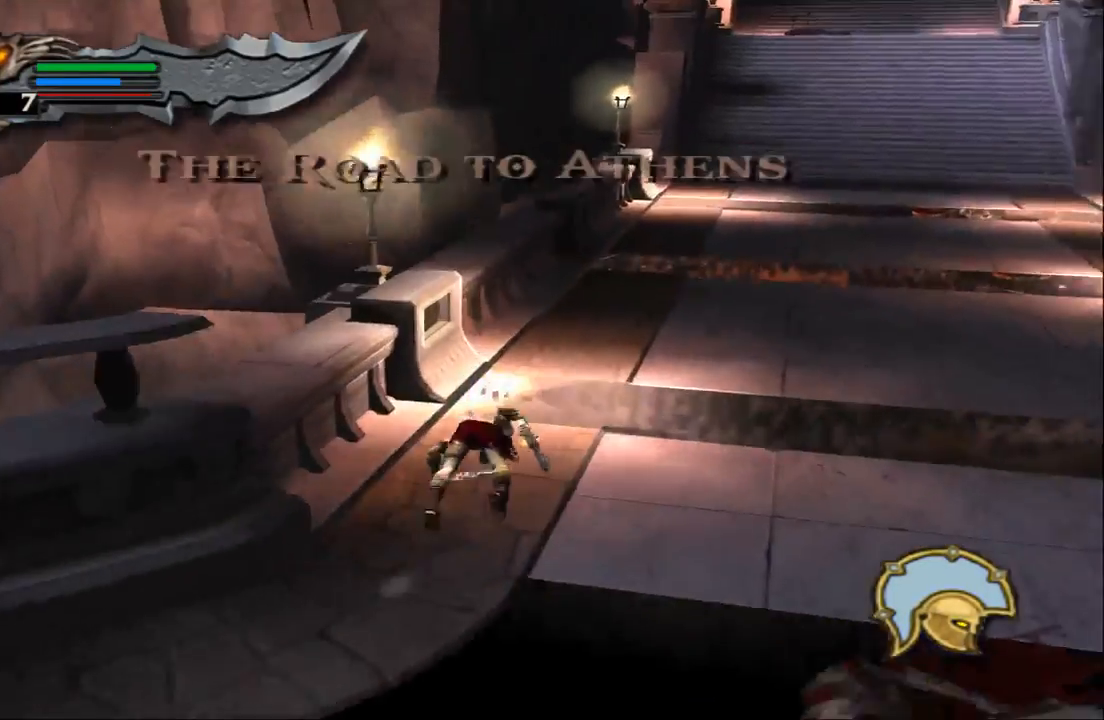
Gameplay with a controller (PlayStation layout); each line is a JSON object with the inputs held at the frame after it. "events" lists button and stick changes between this image and that frame as [ms after this image, input, new state], when the widget could be followed in between. Not read: L3 R3.
{"buttons": ["SQUARE"], "left_stick": "up", "right_stick": "up", "events": [[400, "SQUARE", "down"]]}
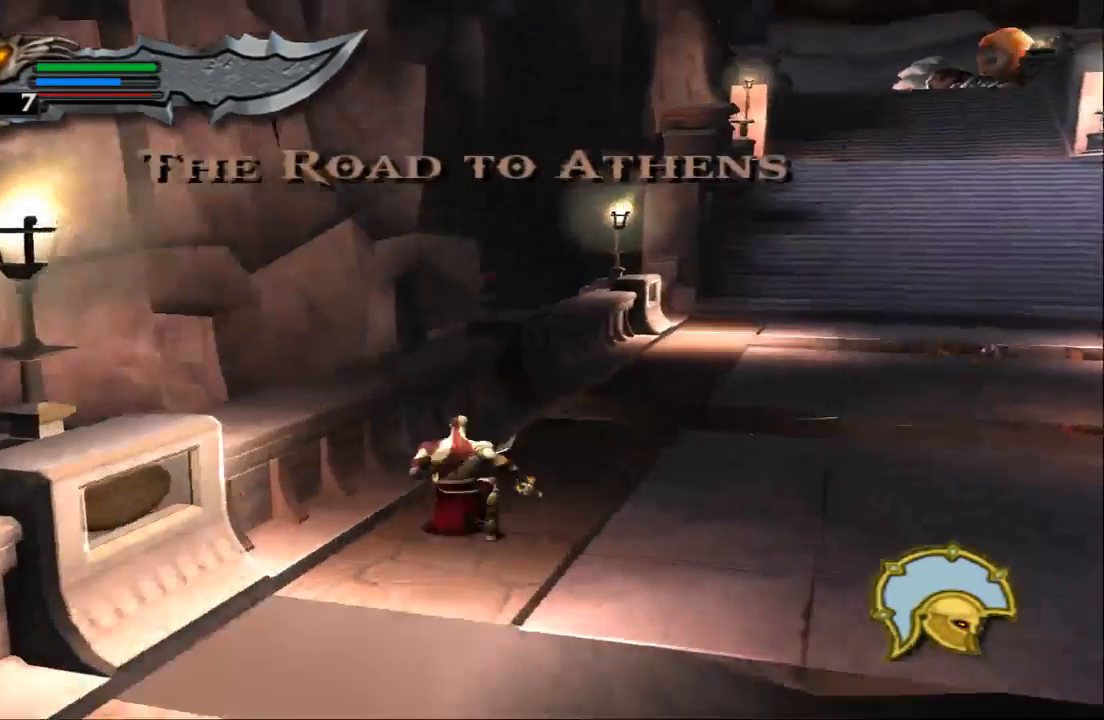
{"buttons": [], "left_stick": "up", "right_stick": "up", "events": [[133, "SQUARE", "up"]]}
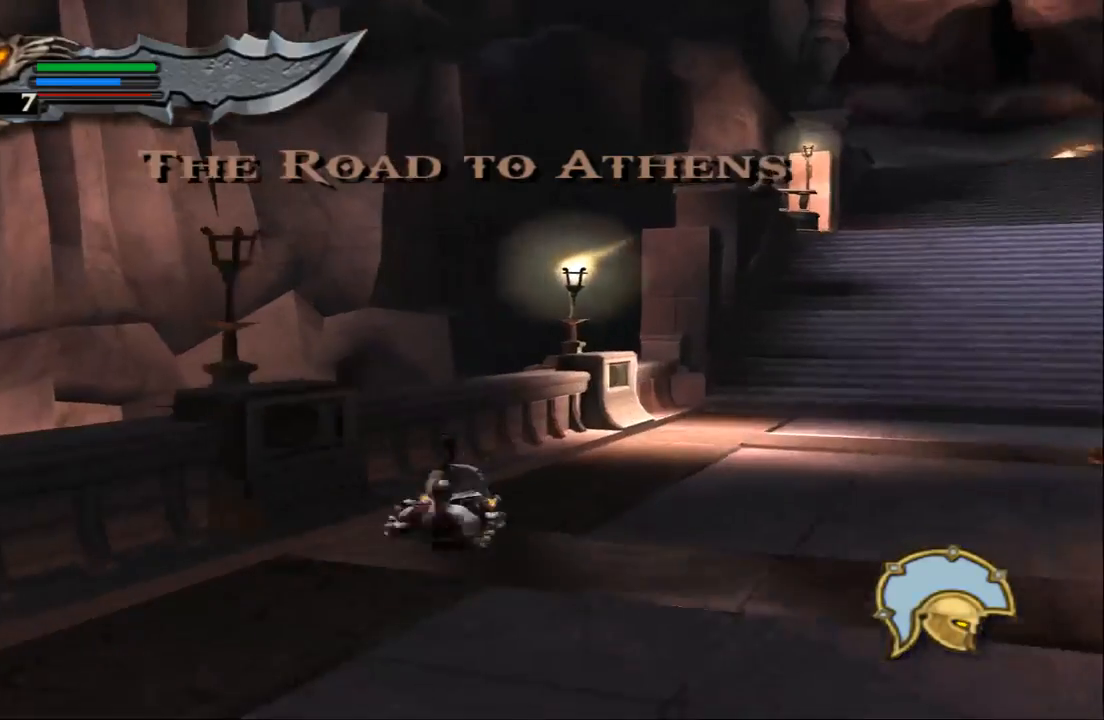
{"buttons": [], "left_stick": "up", "right_stick": "up", "events": [[67, "SQUARE", "down"], [300, "SQUARE", "up"]]}
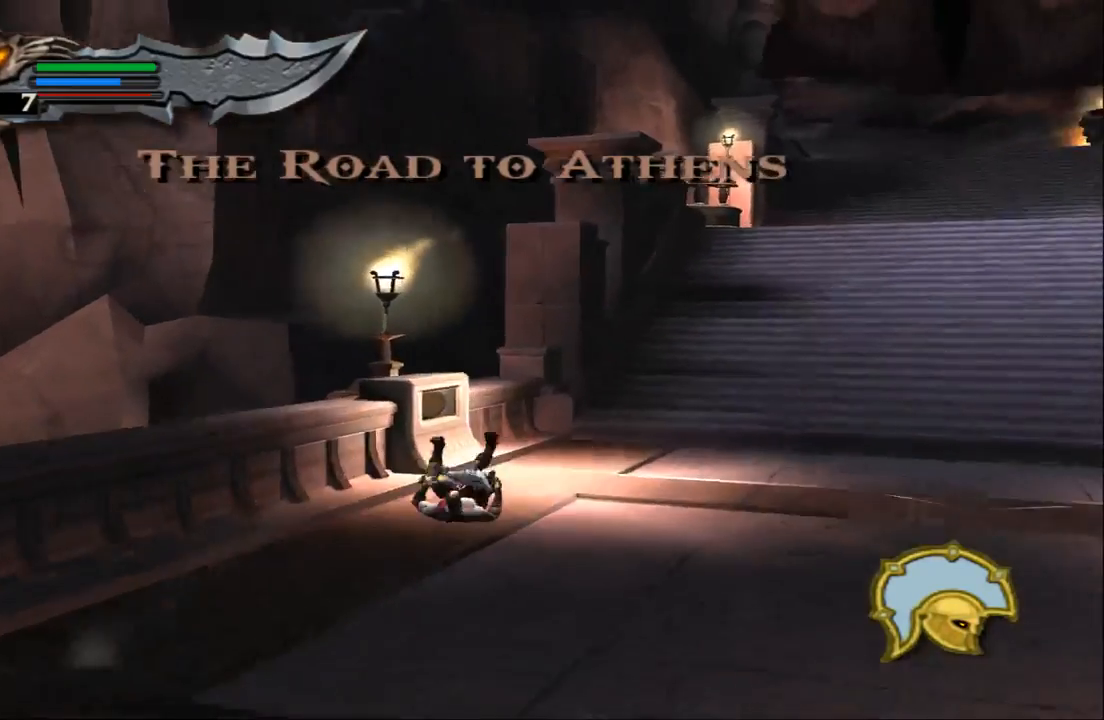
{"buttons": [], "left_stick": "up", "right_stick": "up", "events": [[200, "SQUARE", "down"], [467, "SQUARE", "up"]]}
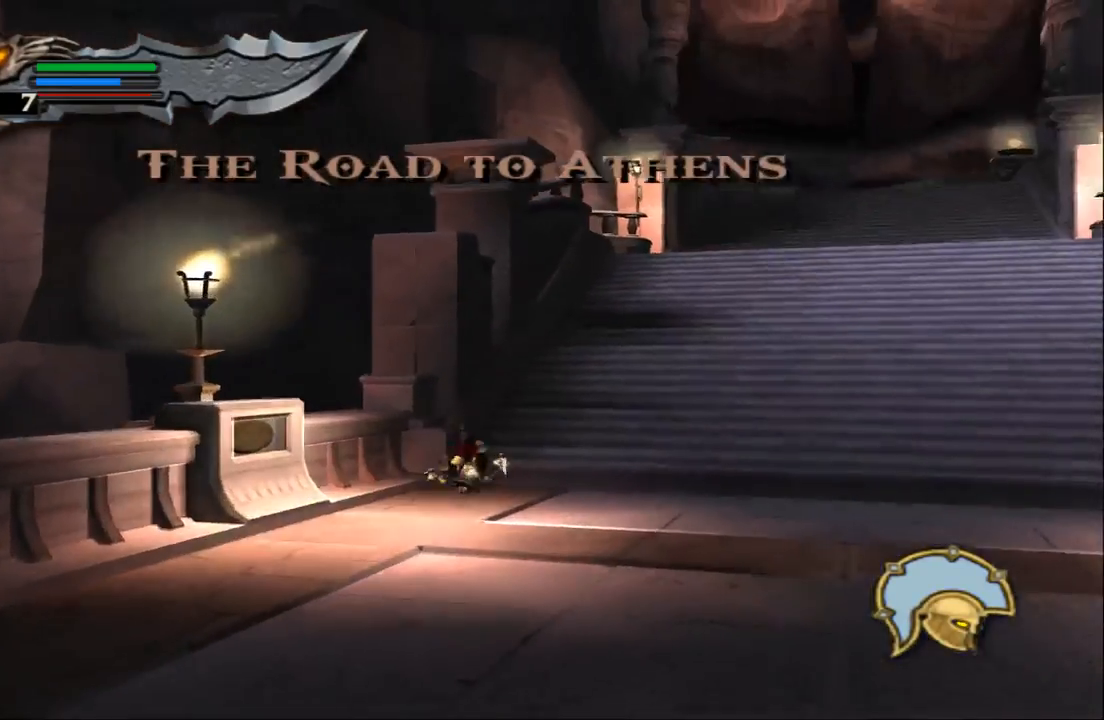
{"buttons": ["SQUARE"], "left_stick": "up", "right_stick": "up", "events": [[367, "SQUARE", "down"]]}
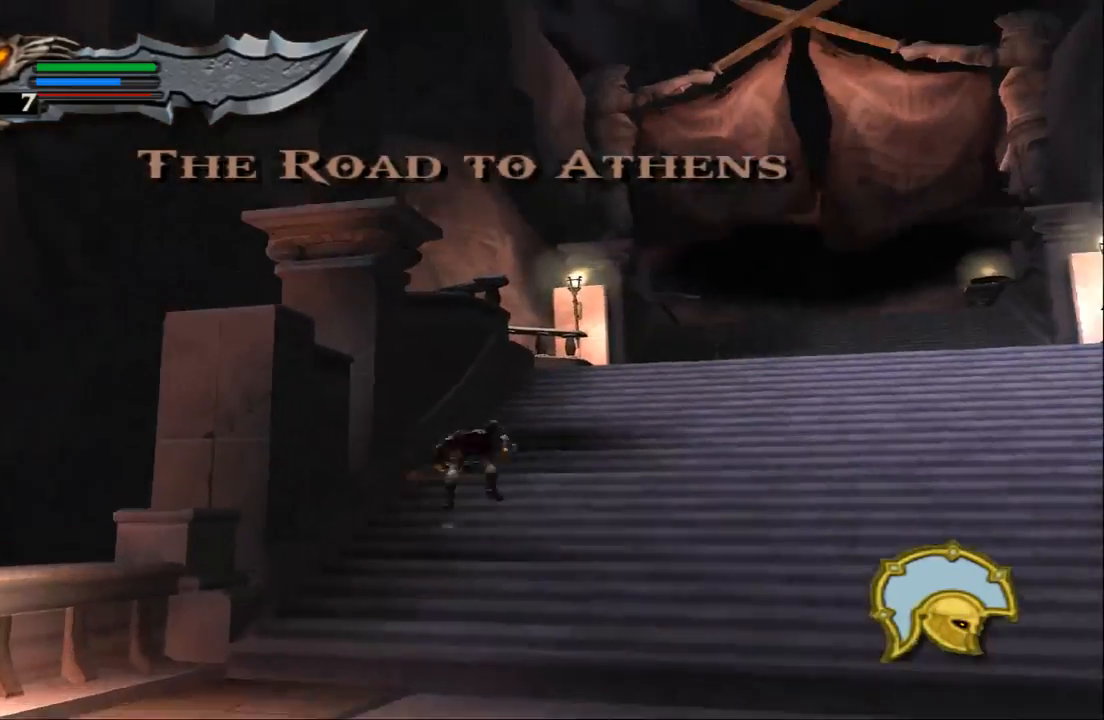
{"buttons": [], "left_stick": "up", "right_stick": "up", "events": [[133, "SQUARE", "up"]]}
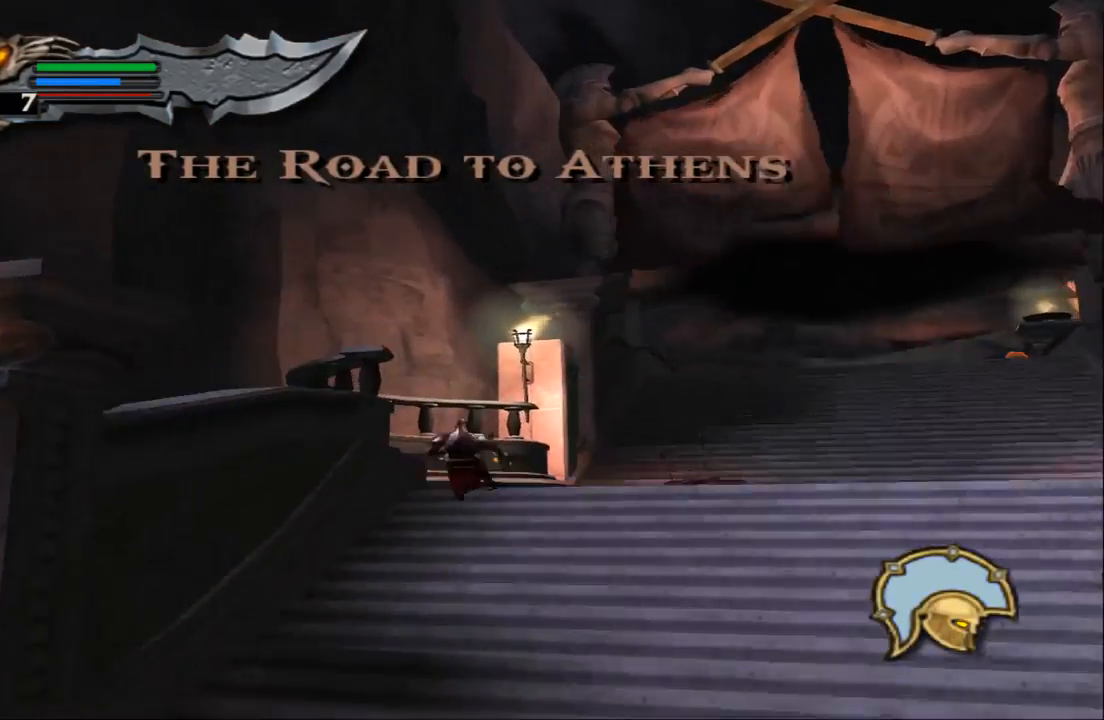
{"buttons": [], "left_stick": "up", "right_stick": "up", "events": [[100, "SQUARE", "down"], [333, "SQUARE", "up"]]}
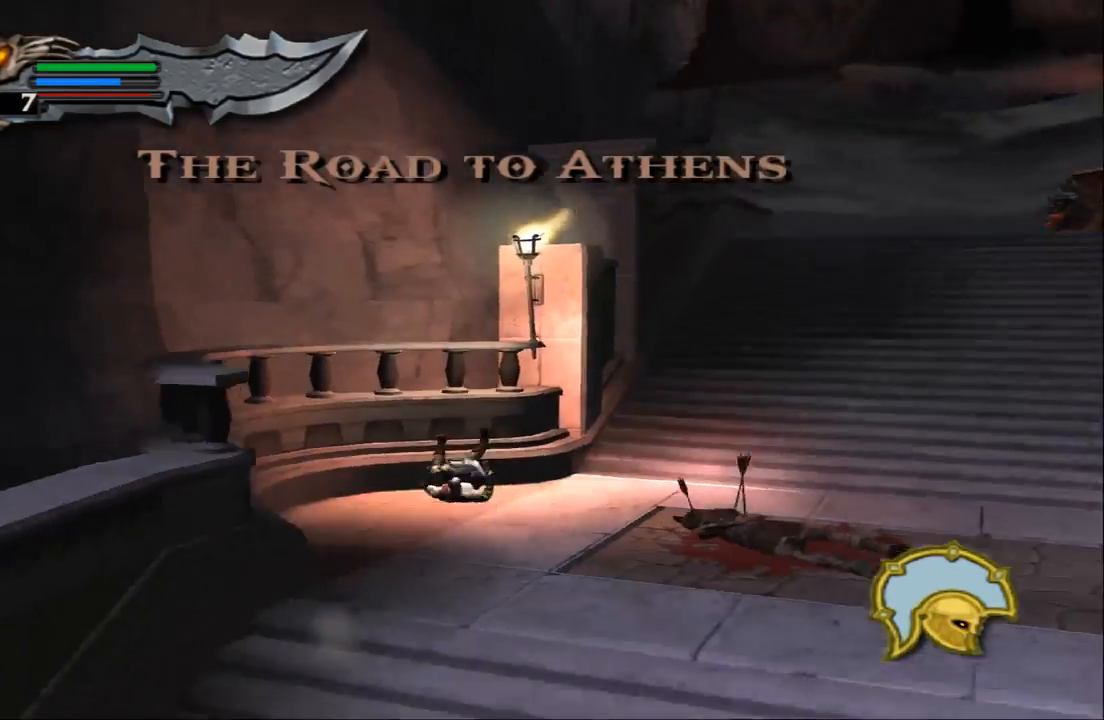
{"buttons": [], "left_stick": "up", "right_stick": "up", "events": []}
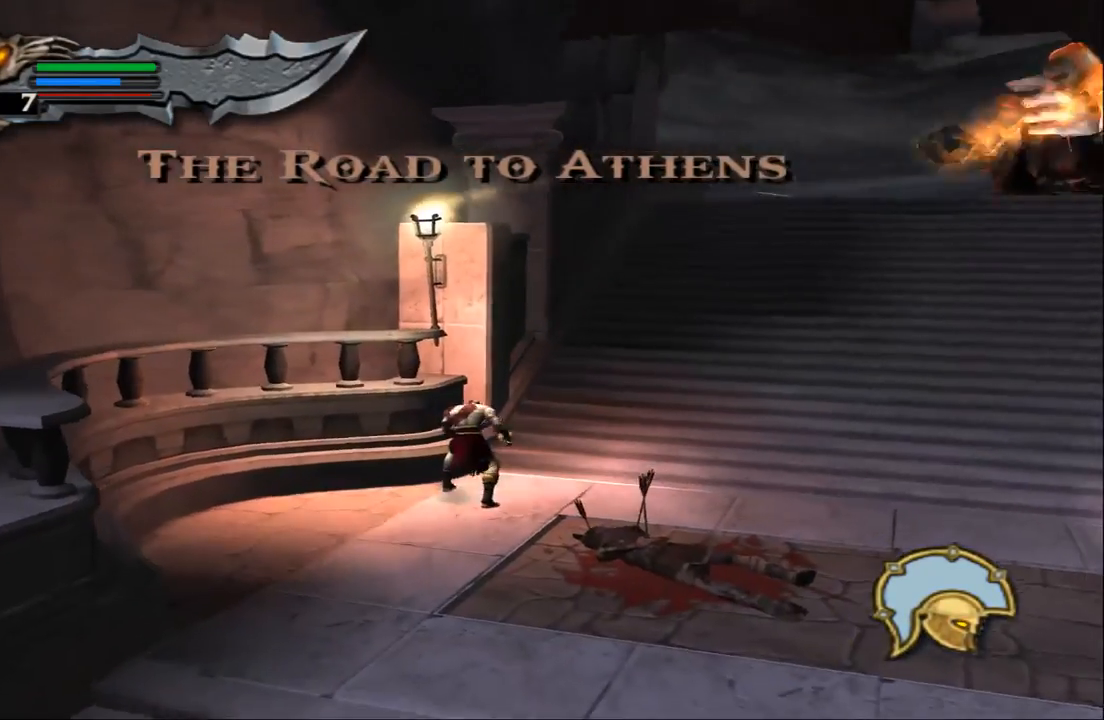
{"buttons": [], "left_stick": "center", "right_stick": "up", "events": [[100, "SQUARE", "down"], [400, "SQUARE", "up"], [467, "left_stick", "center"]]}
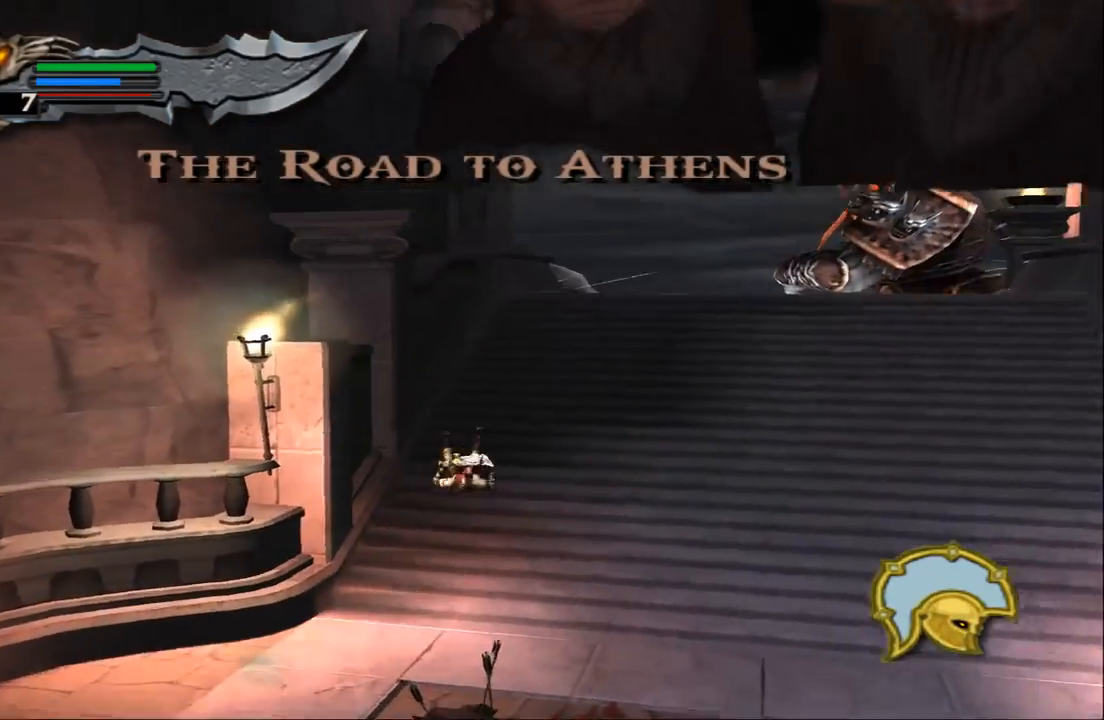
{"buttons": [], "left_stick": "up-right", "right_stick": "center", "events": [[200, "right_stick", "center"], [233, "left_stick", "up-right"]]}
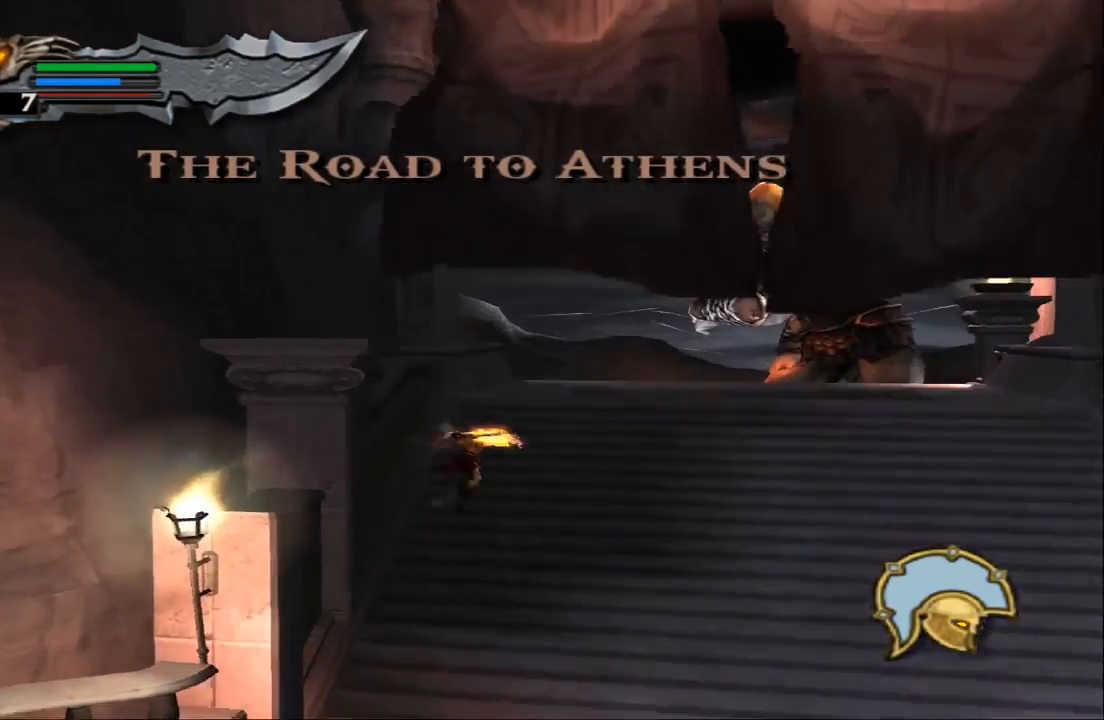
{"buttons": [], "left_stick": "up-right", "right_stick": "center", "events": []}
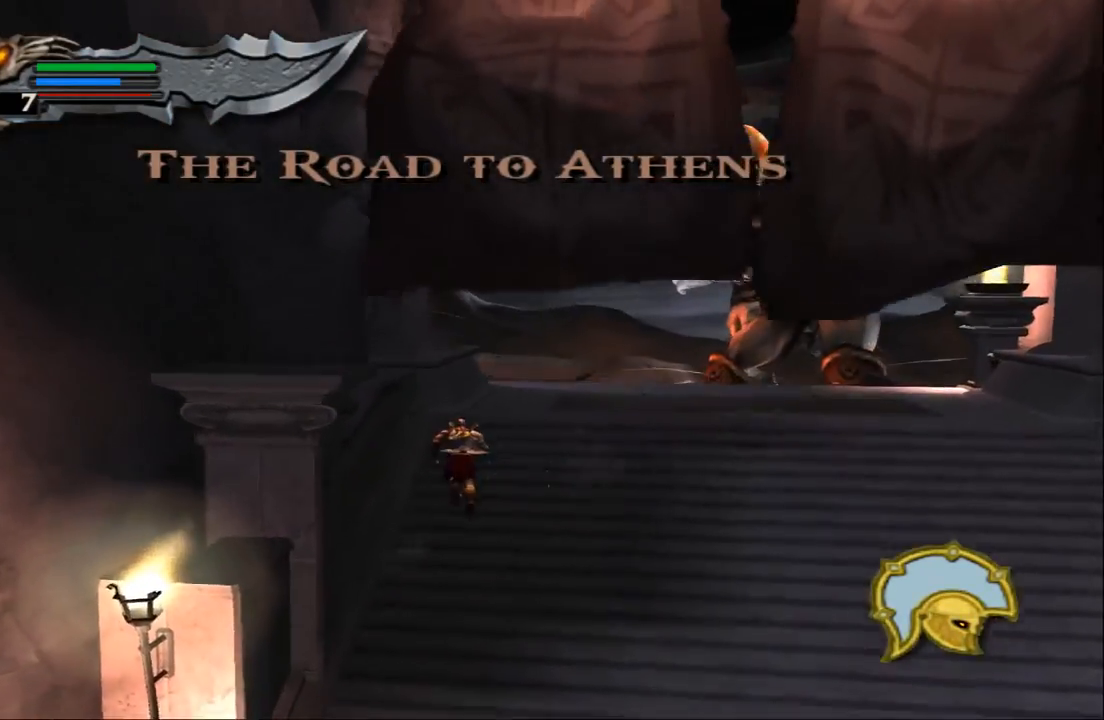
{"buttons": [], "left_stick": "up-right", "right_stick": "up", "events": [[367, "right_stick", "up"]]}
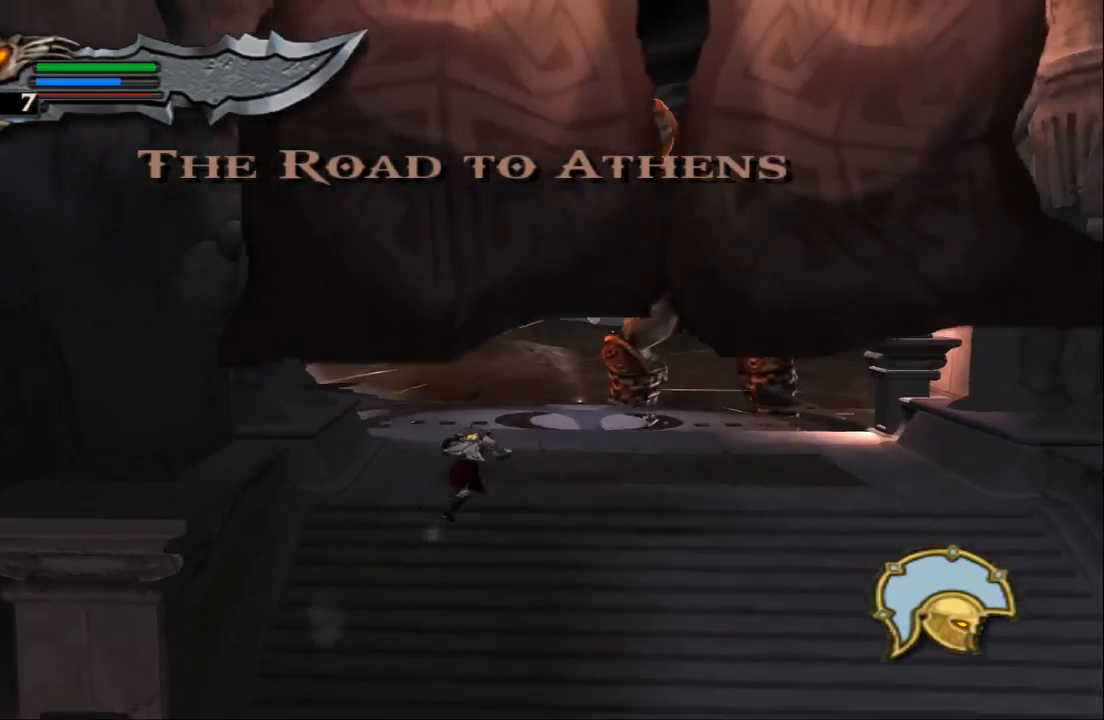
{"buttons": [], "left_stick": "up", "right_stick": "up", "events": [[200, "SQUARE", "down"], [400, "left_stick", "up"], [500, "SQUARE", "up"]]}
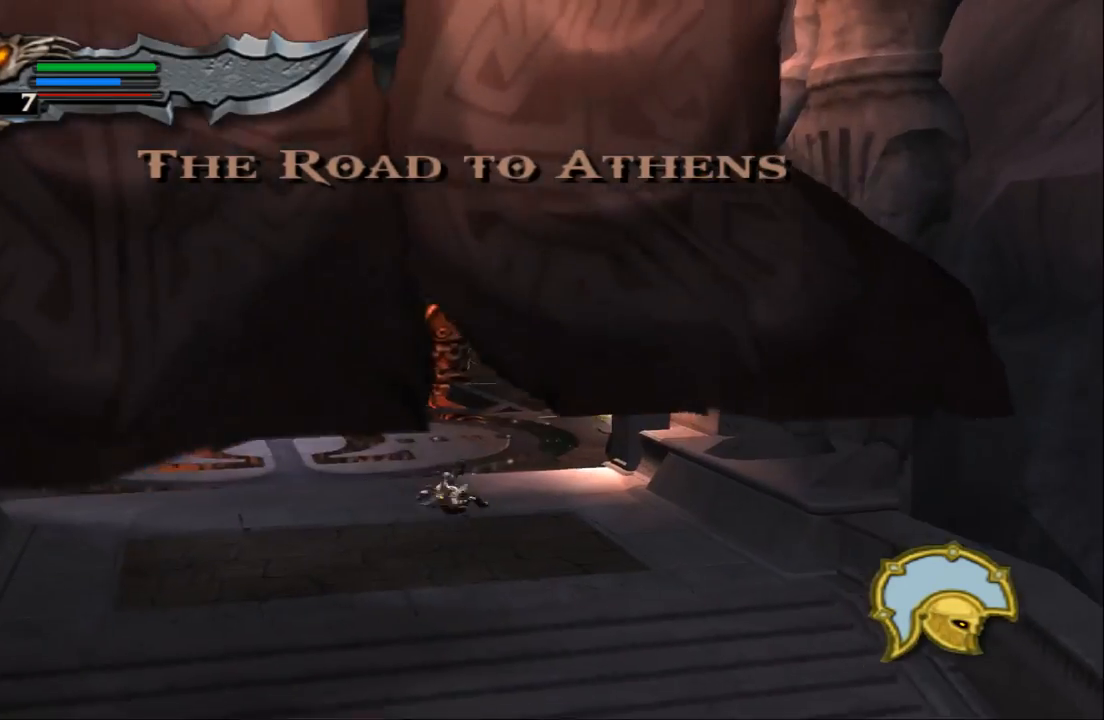
{"buttons": [], "left_stick": "up", "right_stick": "up", "events": []}
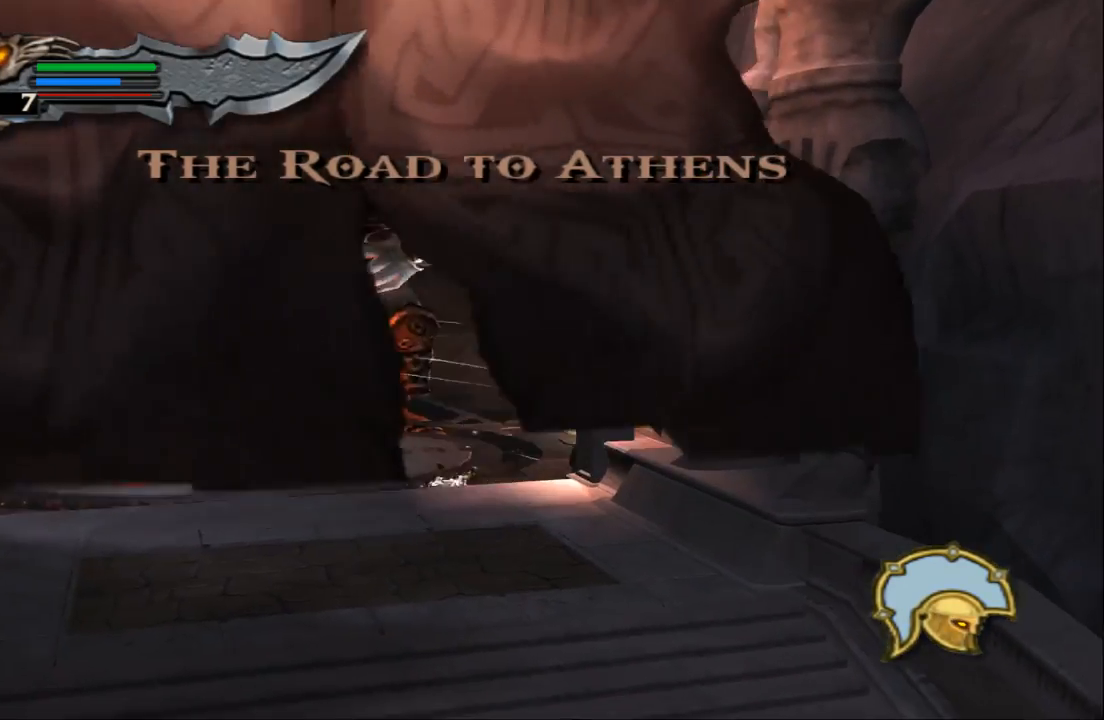
{"buttons": [], "left_stick": "up-left", "right_stick": "center", "events": [[367, "right_stick", "center"], [400, "left_stick", "up-left"]]}
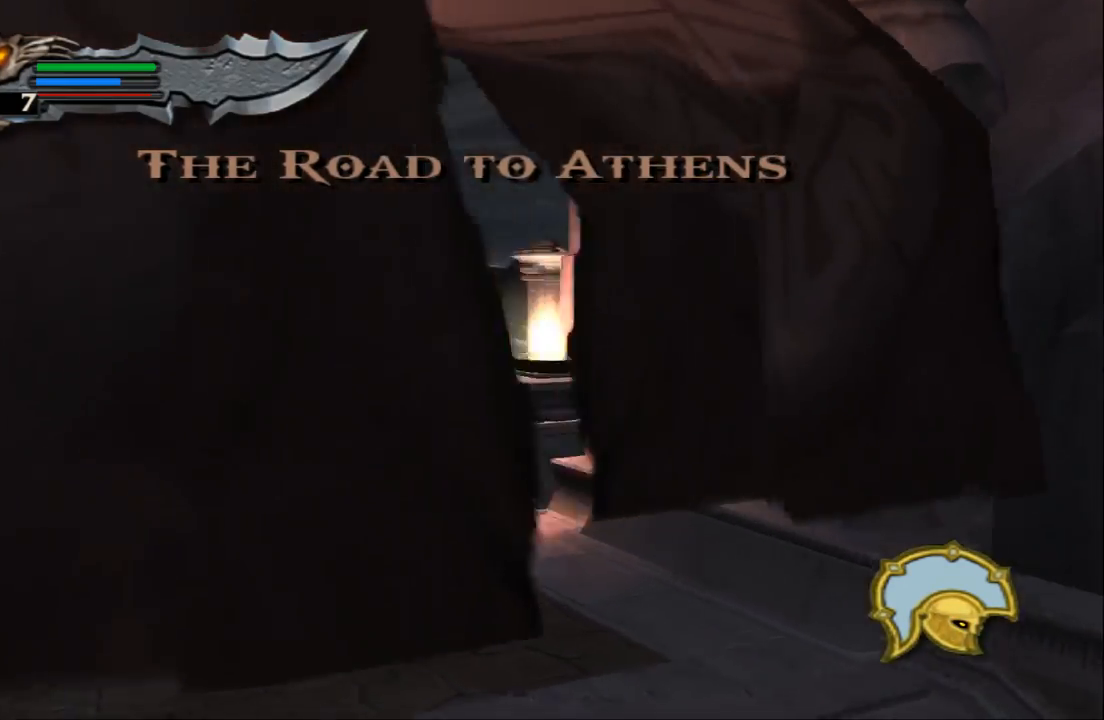
{"buttons": [], "left_stick": "up", "right_stick": "center", "events": [[300, "left_stick", "up"]]}
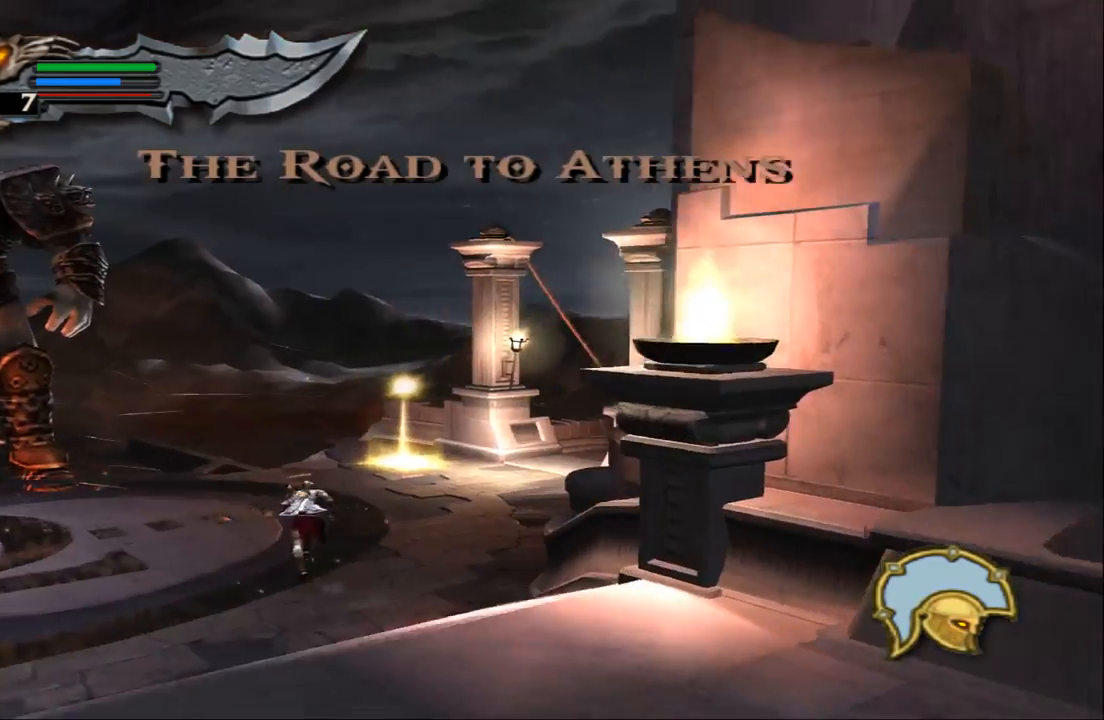
{"buttons": [], "left_stick": "up", "right_stick": "center", "events": []}
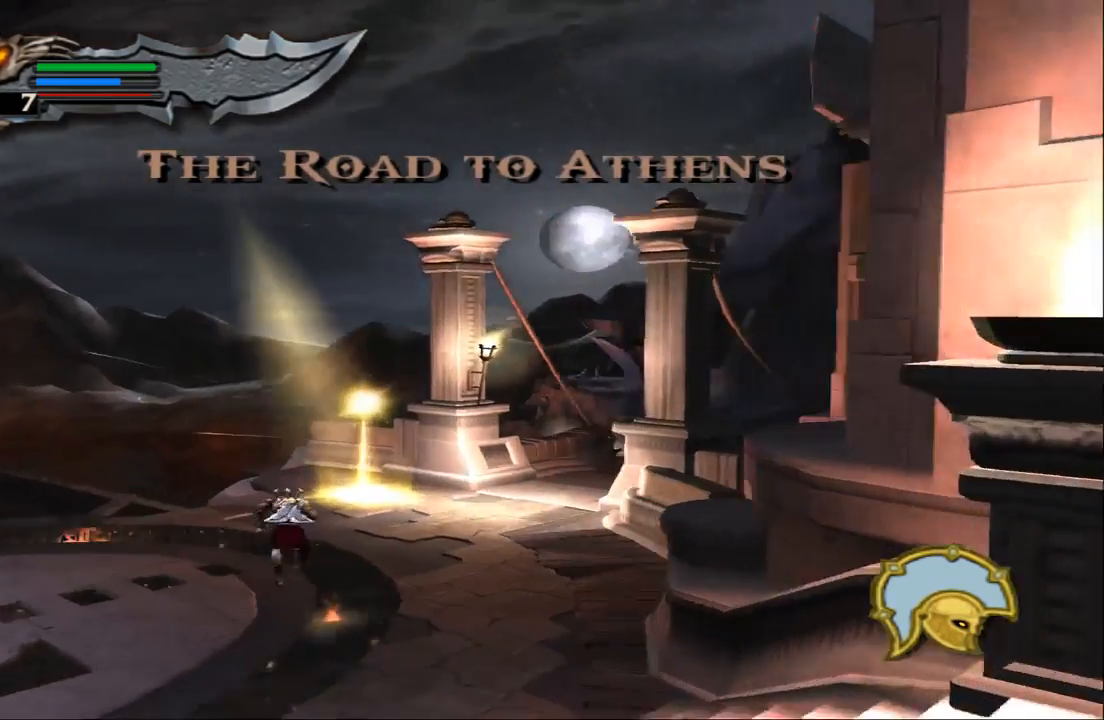
{"buttons": [], "left_stick": "up-right", "right_stick": "center", "events": [[367, "left_stick", "up-right"]]}
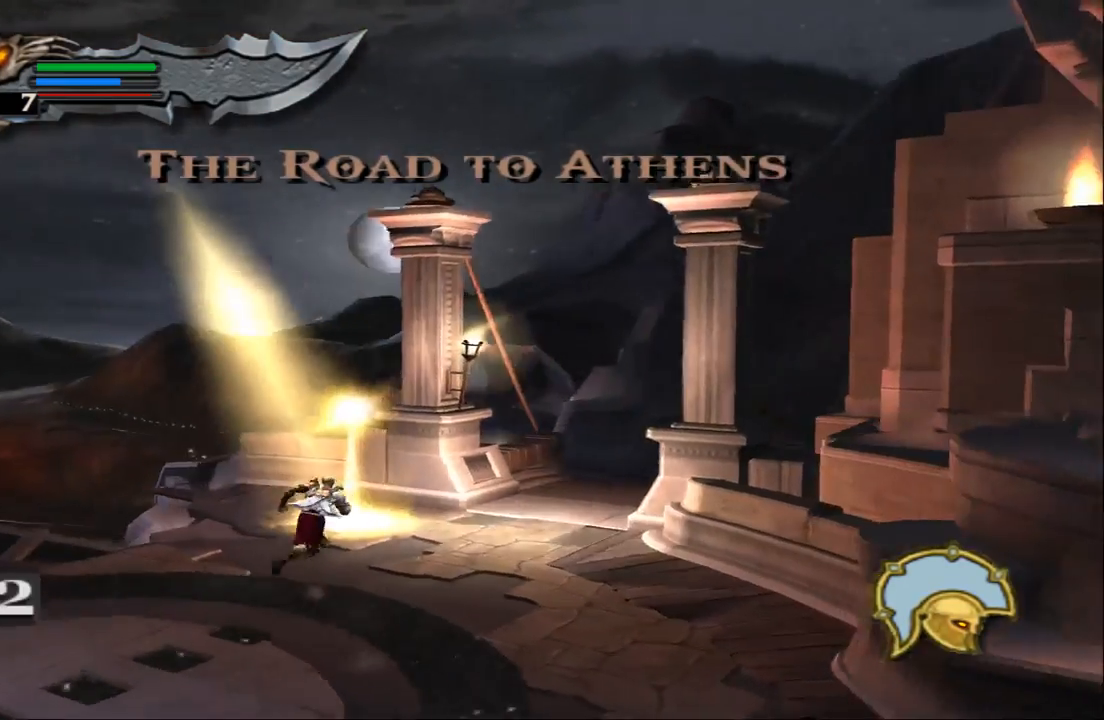
{"buttons": [], "left_stick": "up-right", "right_stick": "center", "events": []}
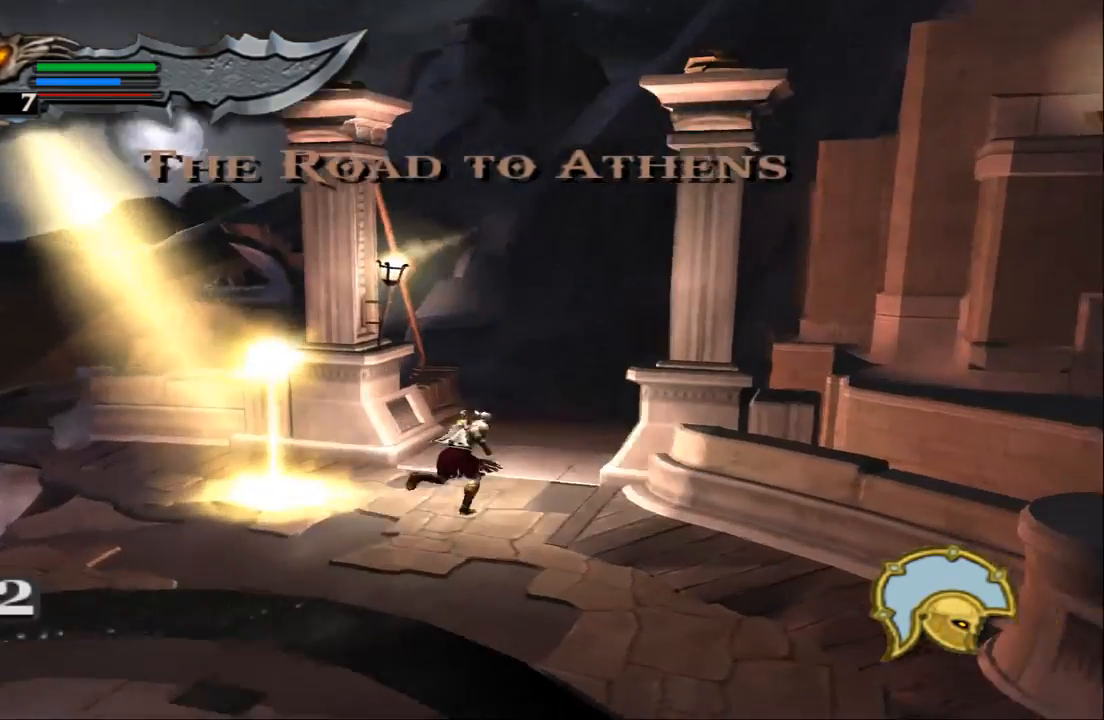
{"buttons": [], "left_stick": "up", "right_stick": "center", "events": [[67, "left_stick", "up"]]}
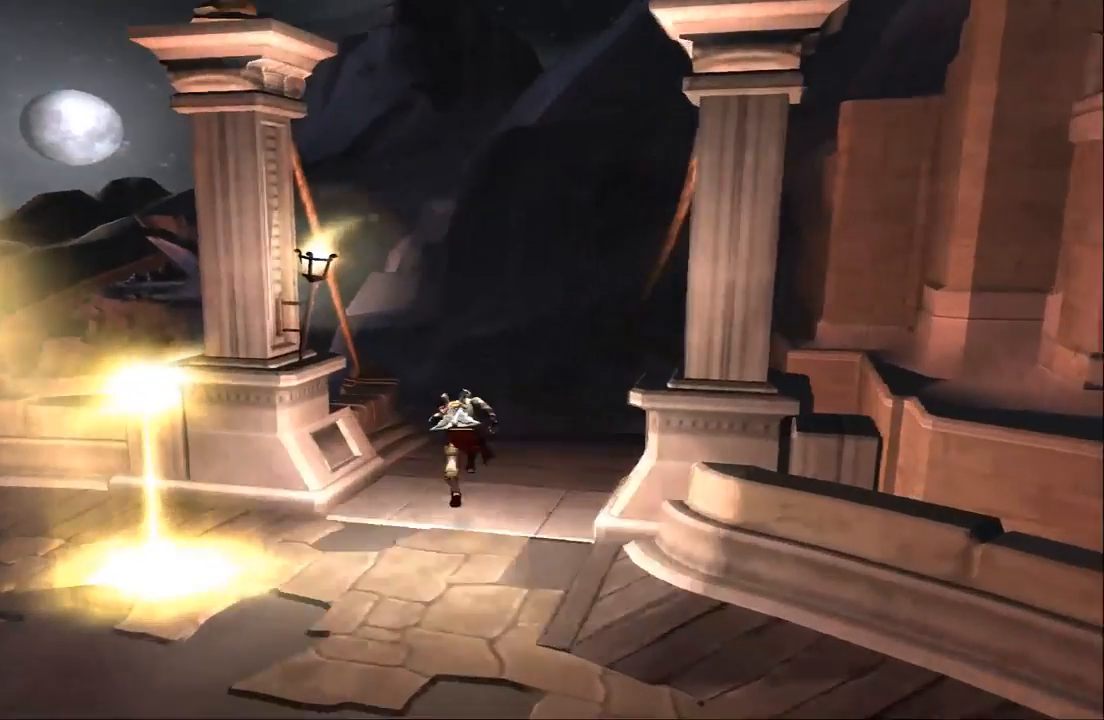
{"buttons": [], "left_stick": "up", "right_stick": "up", "events": [[233, "right_stick", "up"]]}
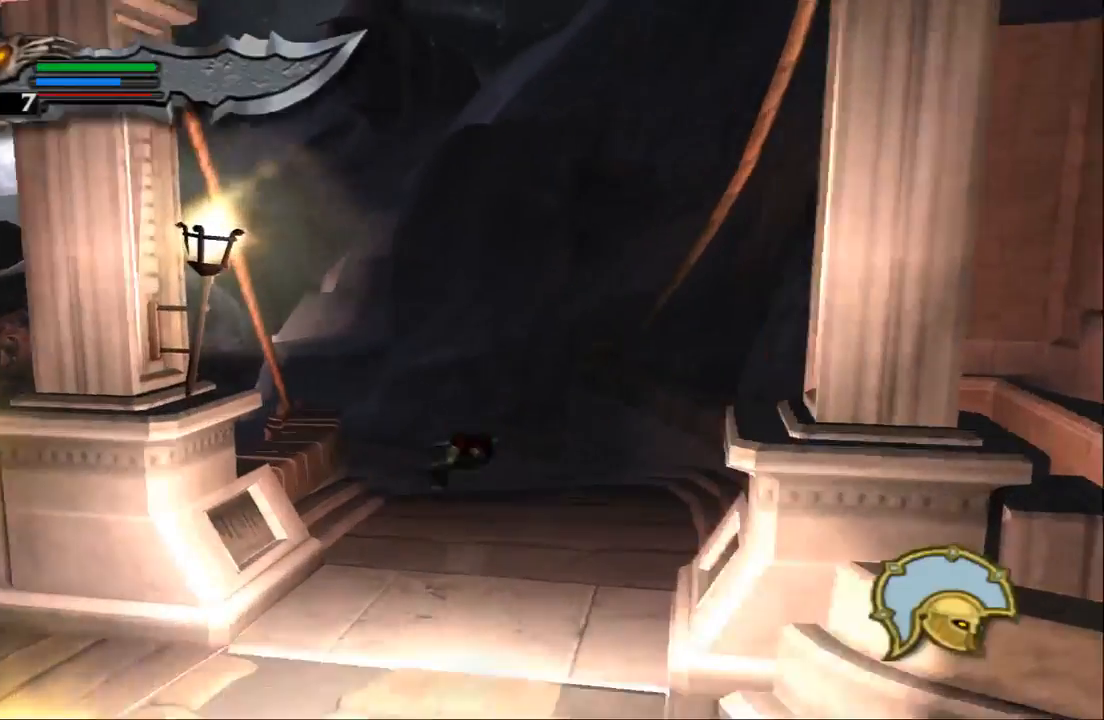
{"buttons": [], "left_stick": "up", "right_stick": "up", "events": [[67, "SQUARE", "down"], [367, "SQUARE", "up"]]}
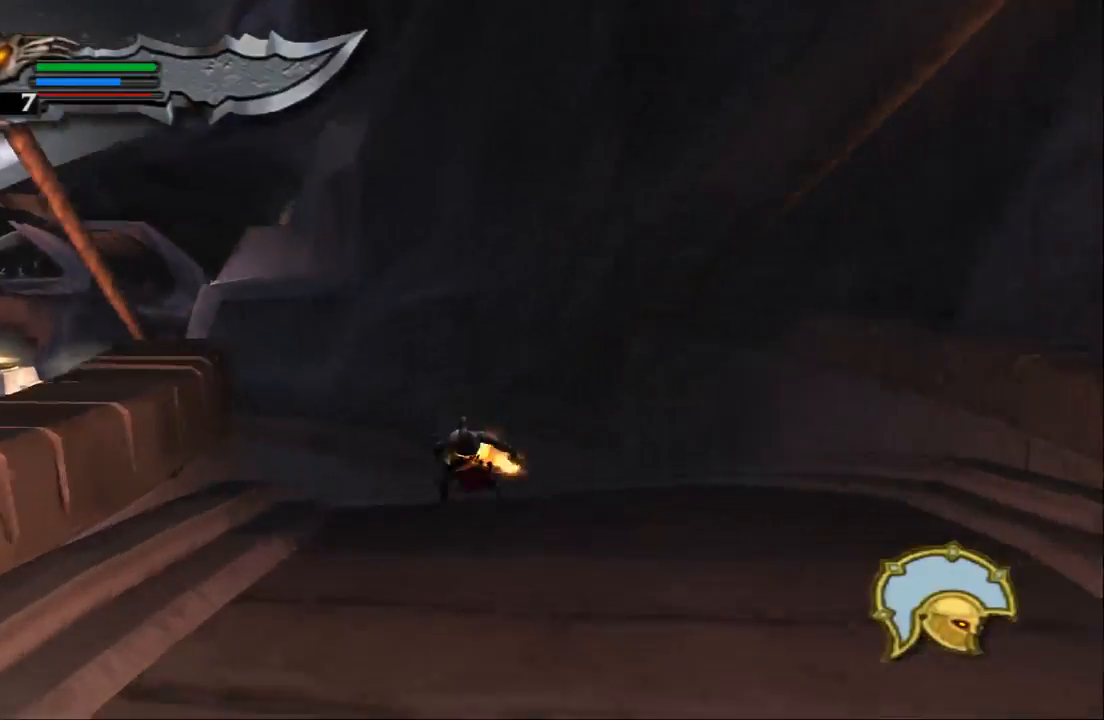
{"buttons": [], "left_stick": "up", "right_stick": "up", "events": [[267, "SQUARE", "down"], [467, "SQUARE", "up"]]}
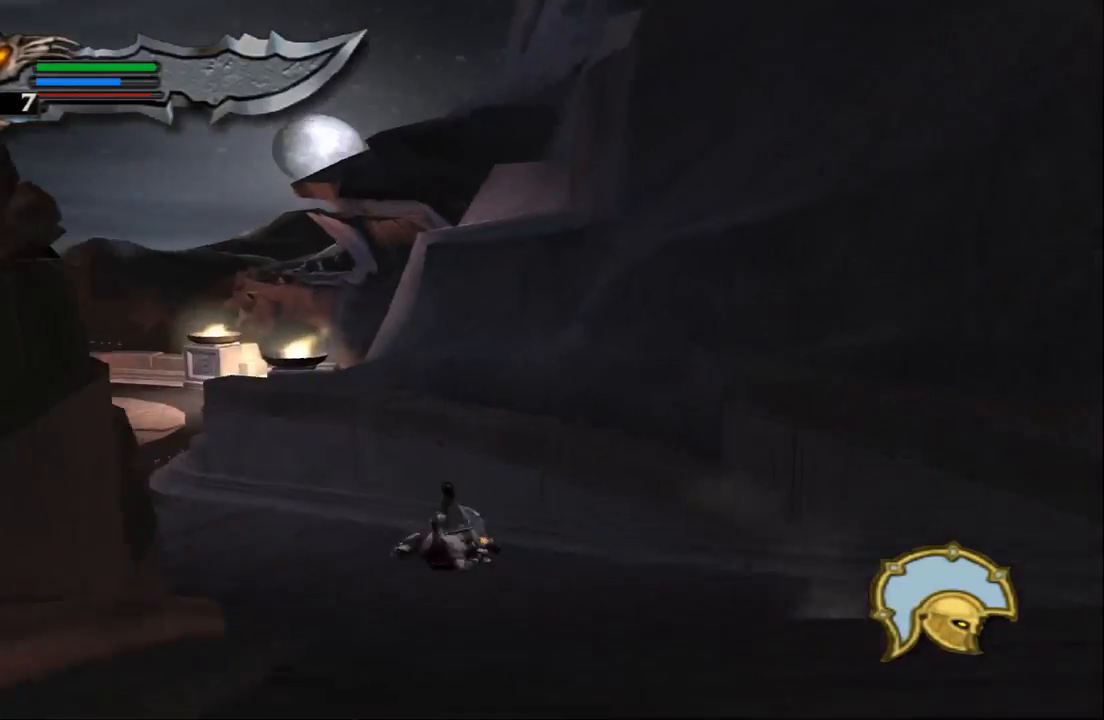
{"buttons": ["SQUARE"], "left_stick": "up", "right_stick": "up", "events": [[467, "SQUARE", "down"]]}
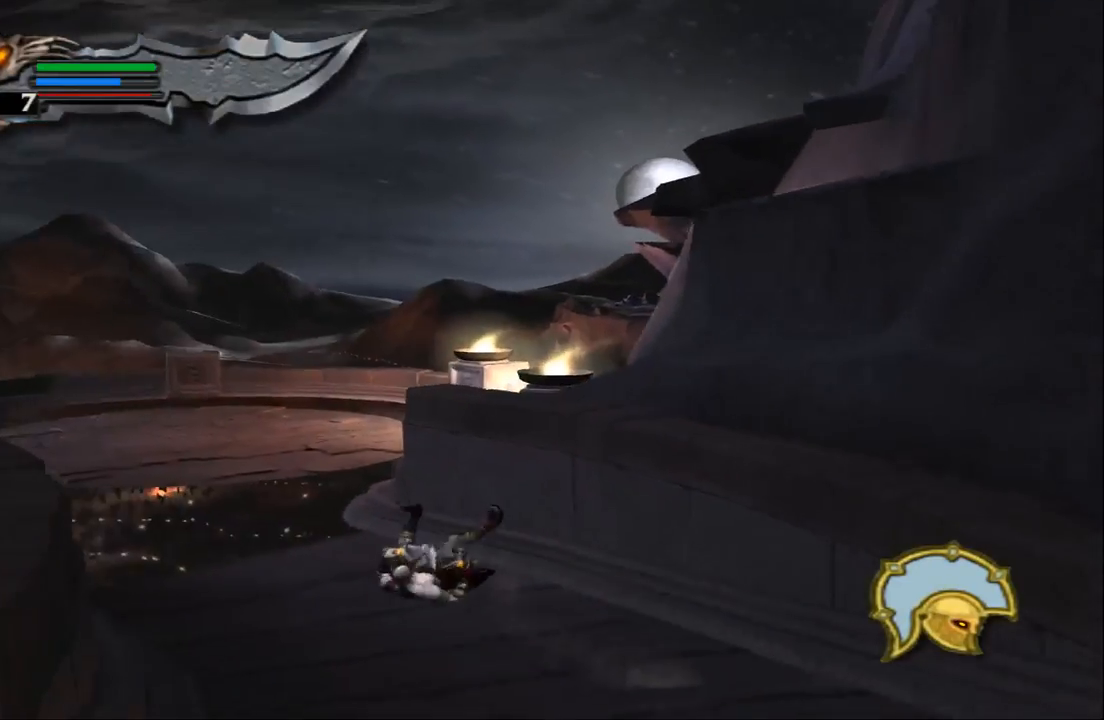
{"buttons": [], "left_stick": "up", "right_stick": "up", "events": [[233, "SQUARE", "up"]]}
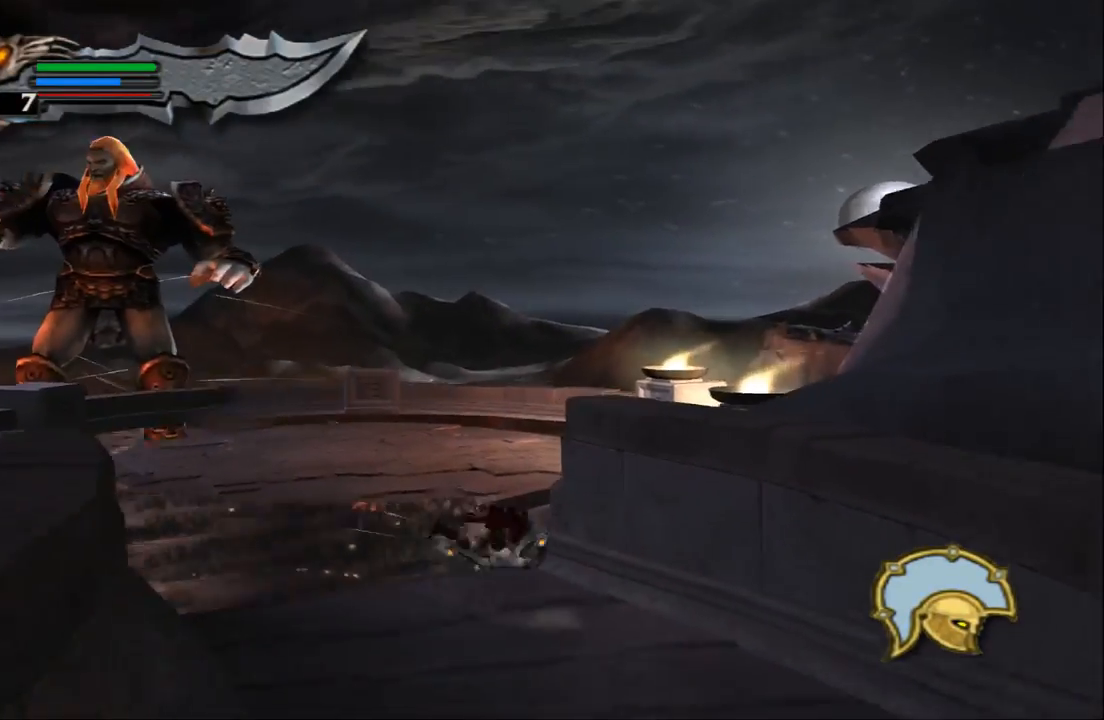
{"buttons": [], "left_stick": "center", "right_stick": "center", "events": [[200, "right_stick", "center"], [267, "left_stick", "center"]]}
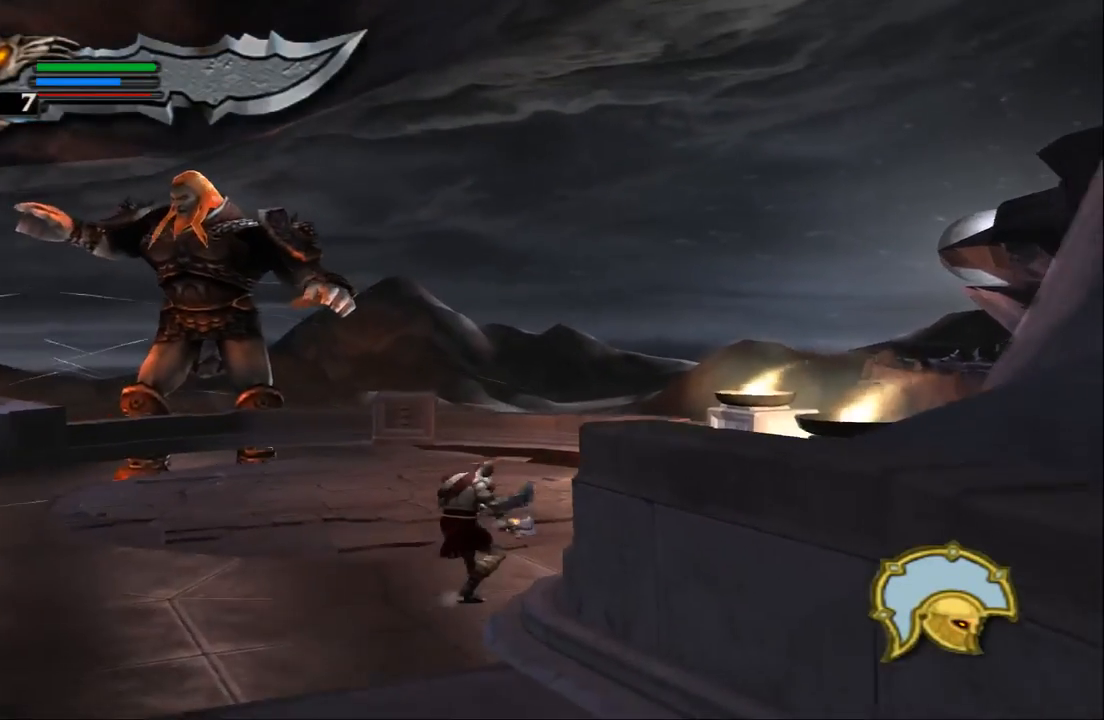
{"buttons": [], "left_stick": "up", "right_stick": "center", "events": [[400, "left_stick", "up"]]}
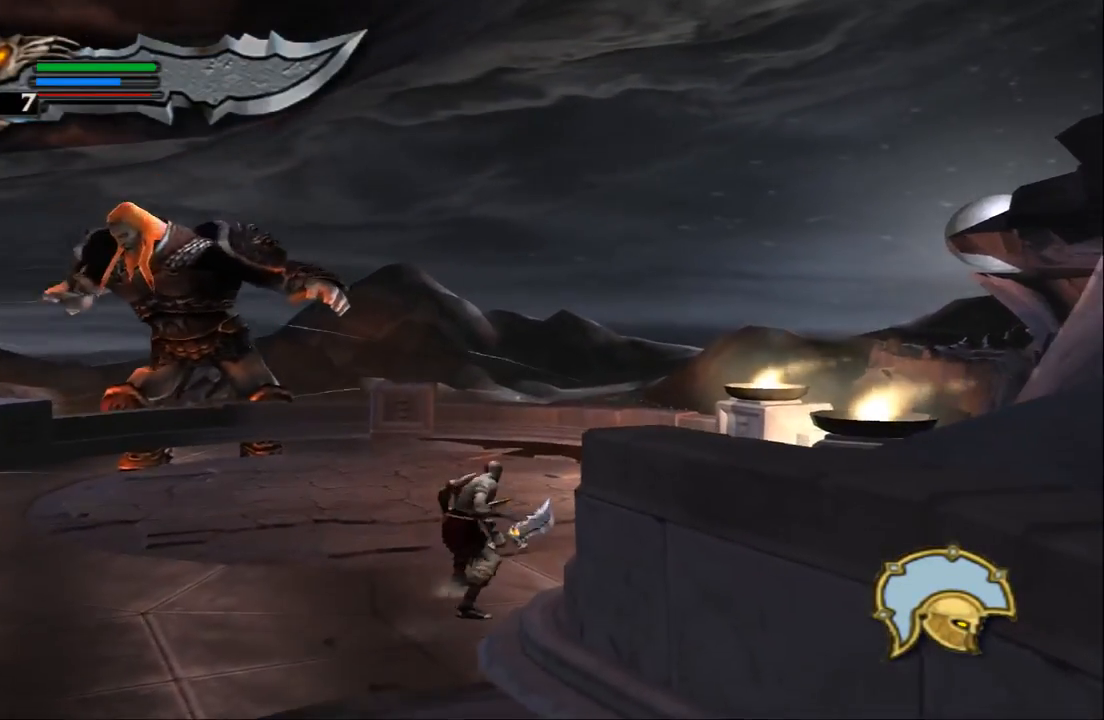
{"buttons": [], "left_stick": "up-right", "right_stick": "center", "events": [[33, "left_stick", "up-right"]]}
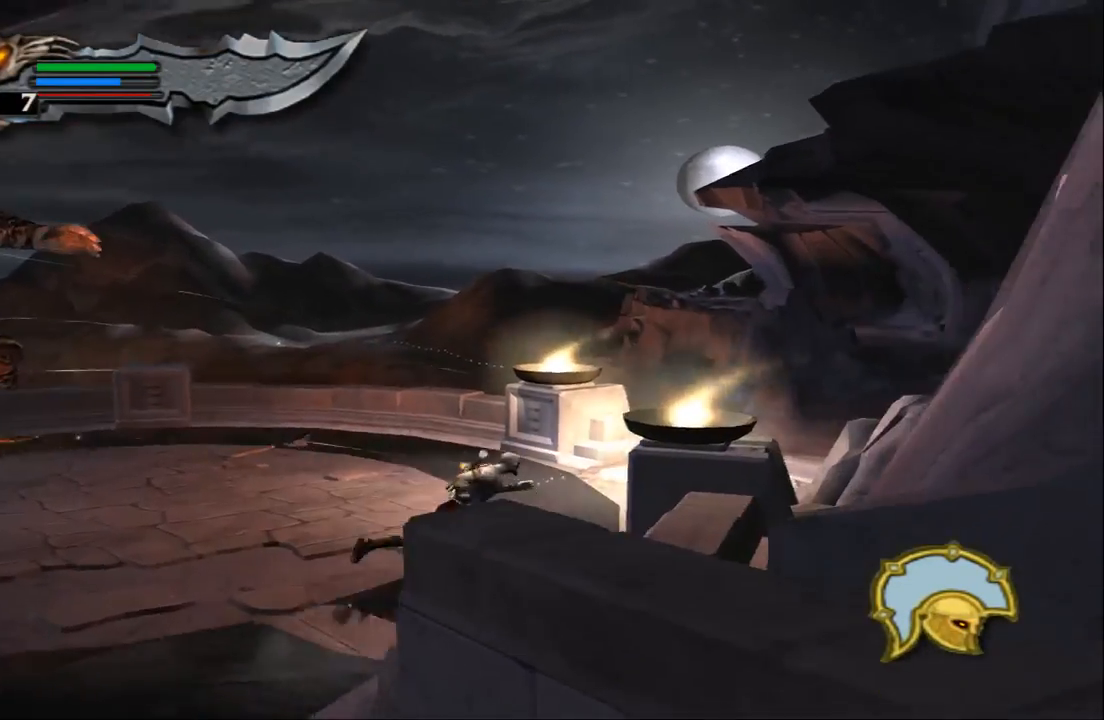
{"buttons": [], "left_stick": "up-right", "right_stick": "center", "events": []}